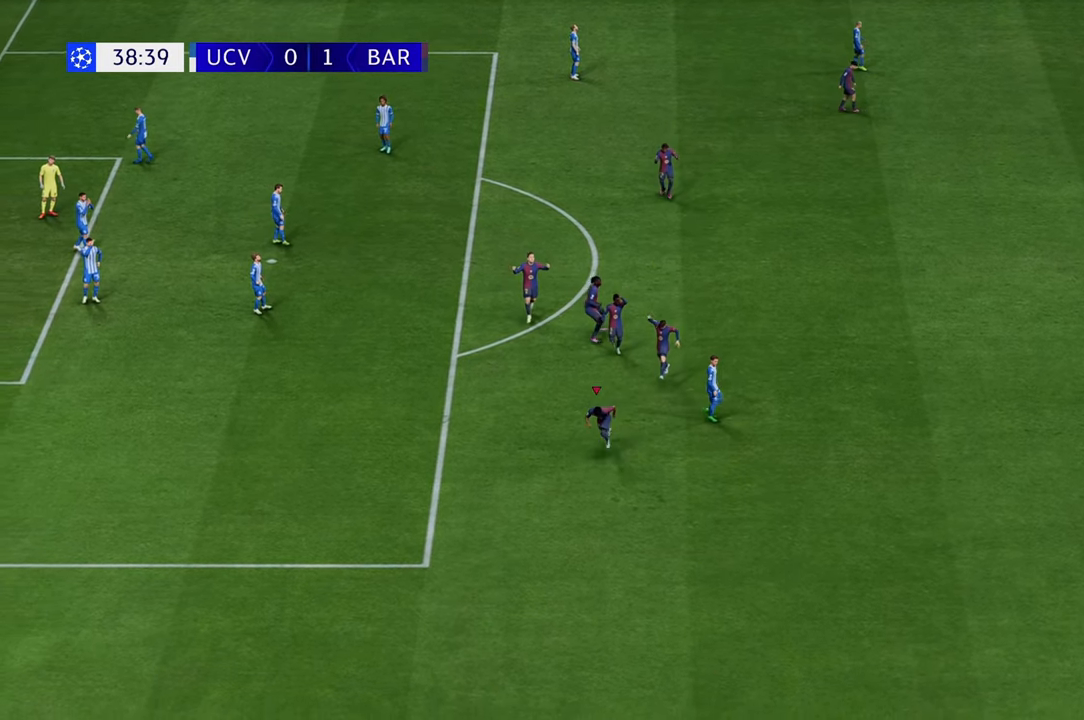
Gameplay with a controller (Xbox layout); each line is a JSON object with the inputs held at the frame after it. "events" lists button and stick changes between this image and that frame as [ms after this image, input, new state], when the widget could be followed in between. Not read: L3 R3.
{"buttons": [], "left_stick": "center", "right_stick": "center", "events": []}
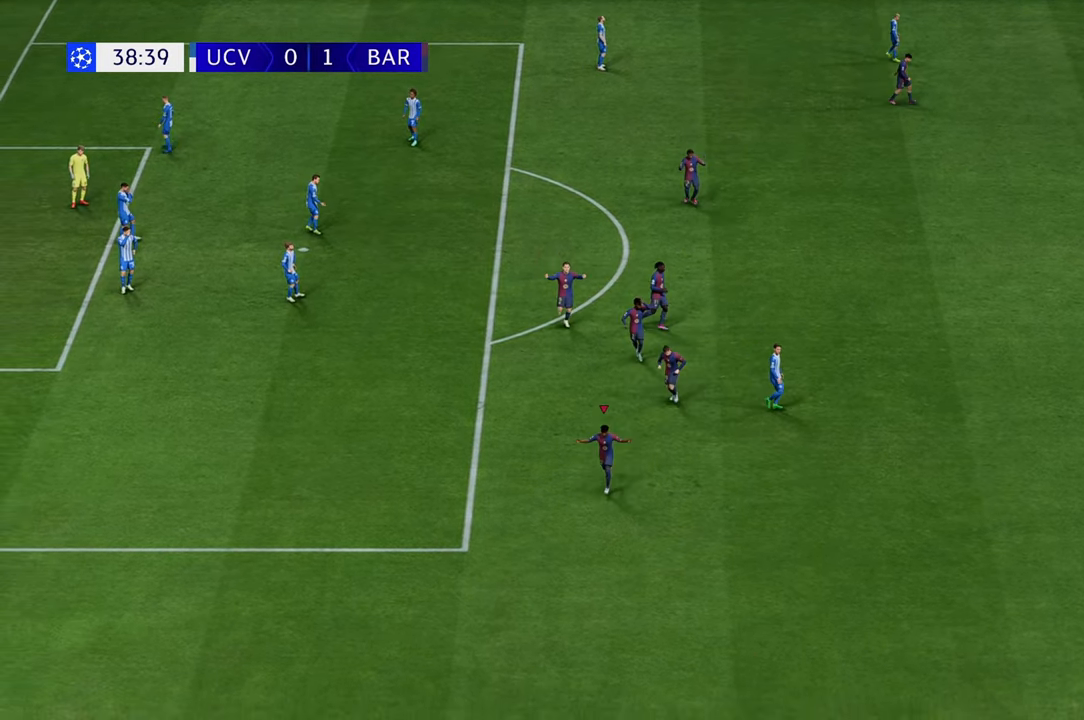
{"buttons": [], "left_stick": "center", "right_stick": "center", "events": [[167, "left_stick", "up"], [433, "left_stick", "center"]]}
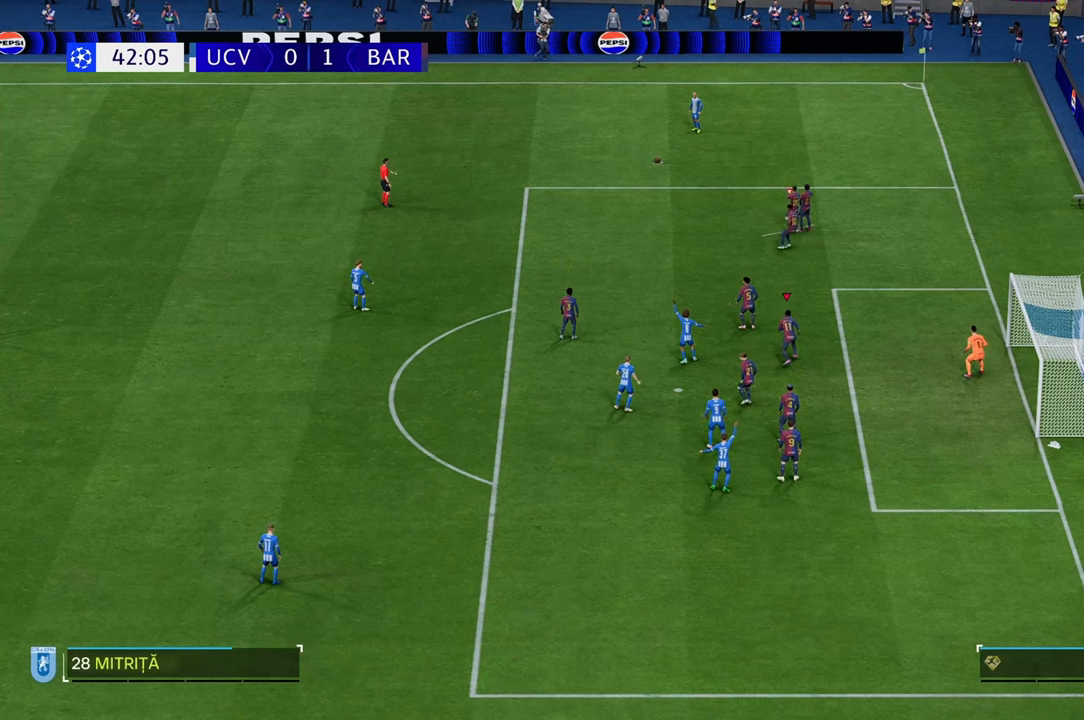
{"buttons": [], "left_stick": "center", "right_stick": "center", "events": [[33, "left_stick", "up"], [167, "left_stick", "center"], [200, "right_stick", "down"], [300, "right_stick", "center"]]}
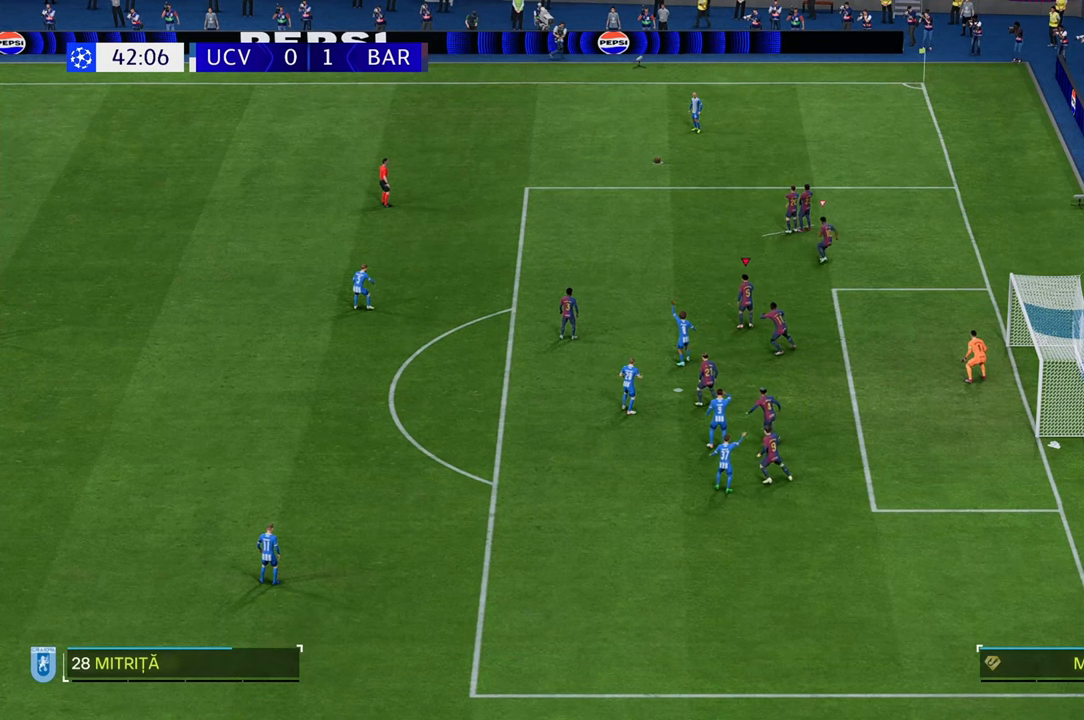
{"buttons": [], "left_stick": "up", "right_stick": "center", "events": [[117, "left_stick", "up"]]}
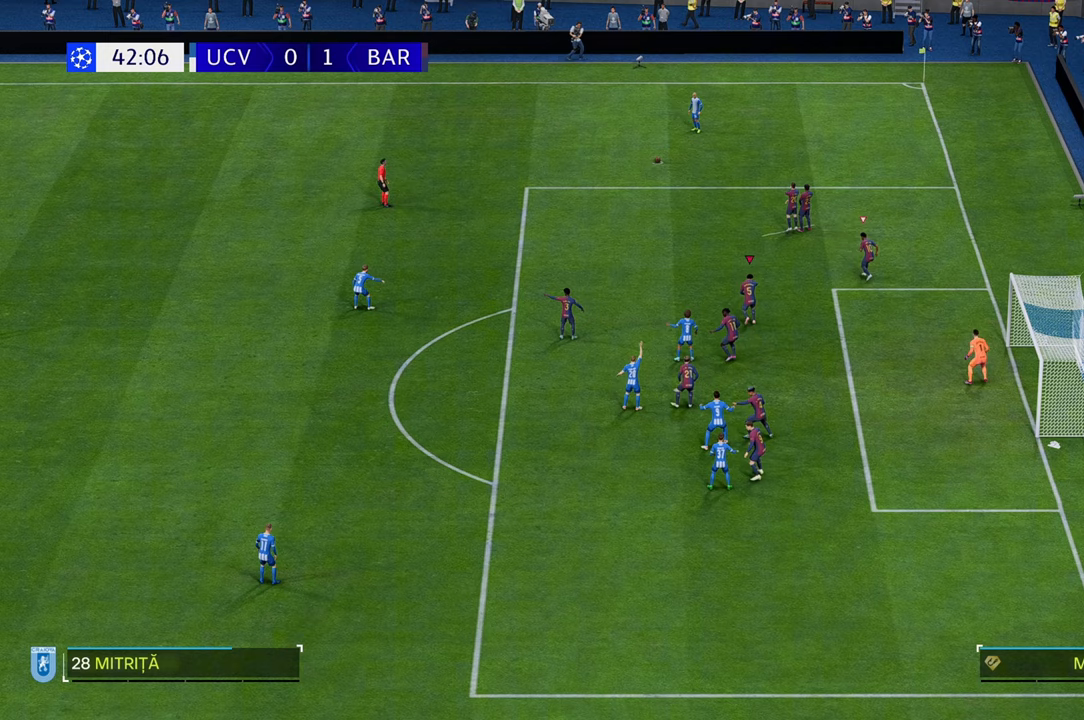
{"buttons": [], "left_stick": "center", "right_stick": "center", "events": [[267, "left_stick", "center"]]}
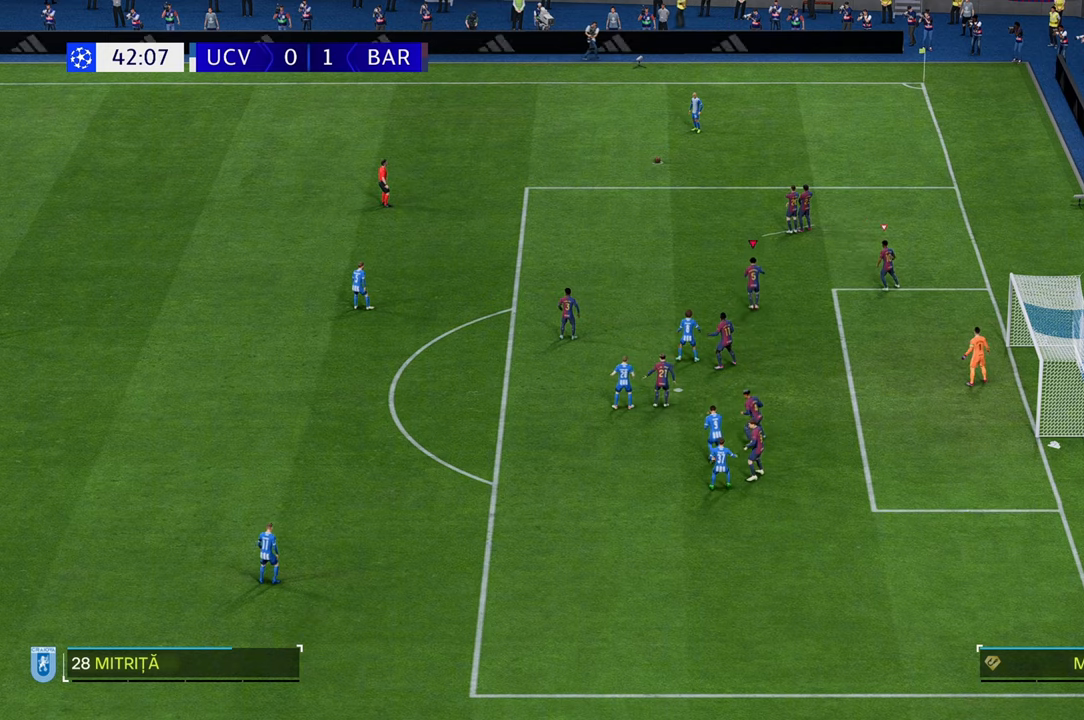
{"buttons": [], "left_stick": "center", "right_stick": "center", "events": []}
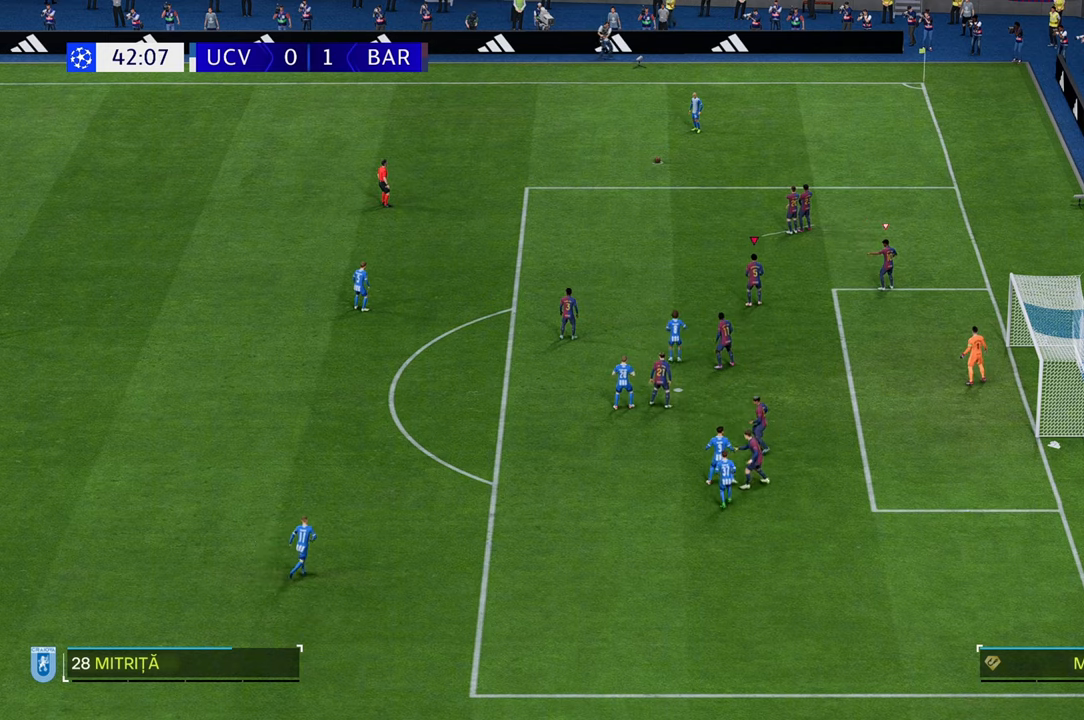
{"buttons": [], "left_stick": "center", "right_stick": "center", "events": []}
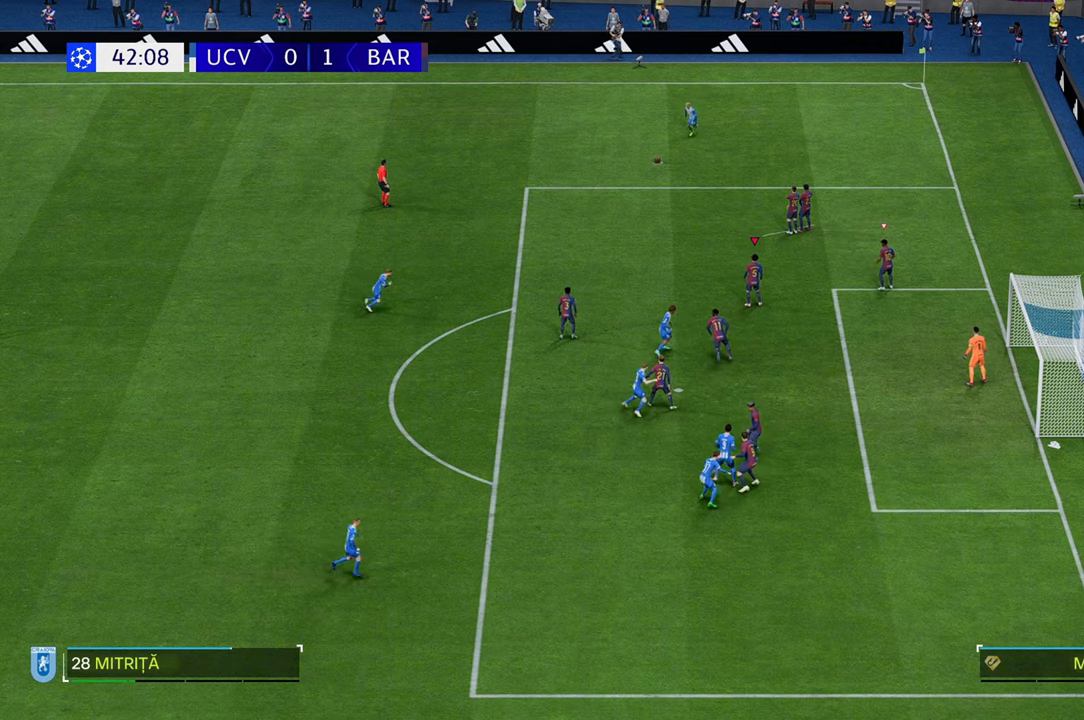
{"buttons": [], "left_stick": "center", "right_stick": "center", "events": [[50, "left_stick", "down"], [200, "left_stick", "center"]]}
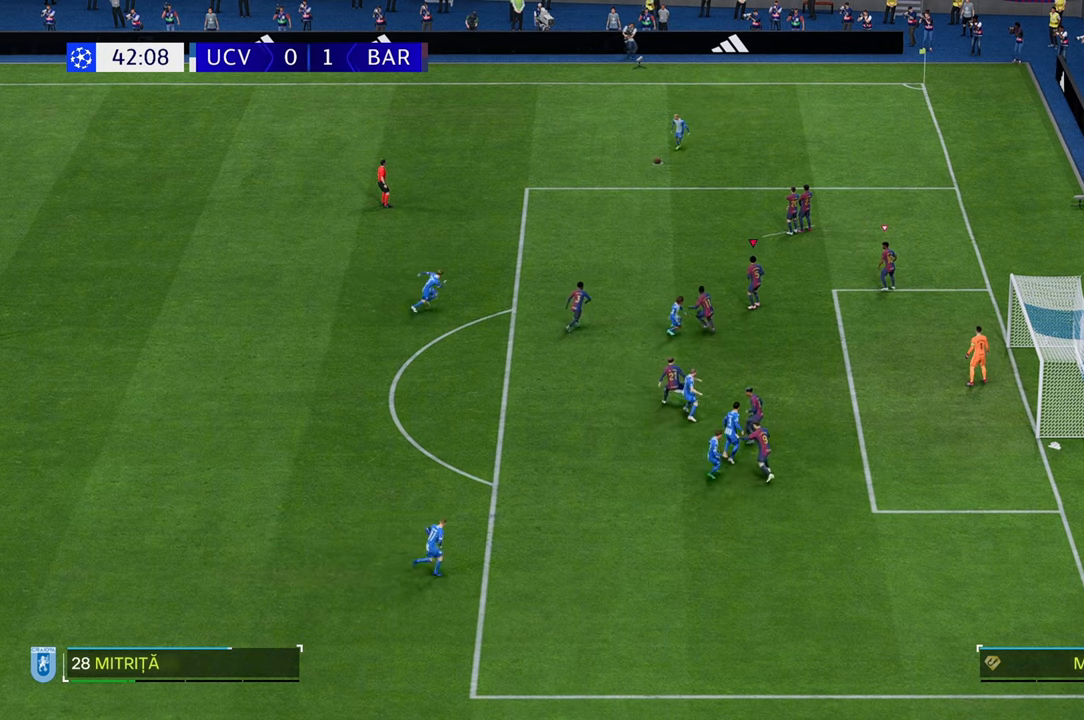
{"buttons": [], "left_stick": "up-left", "right_stick": "center", "events": [[117, "left_stick", "up"], [250, "left_stick", "up-left"]]}
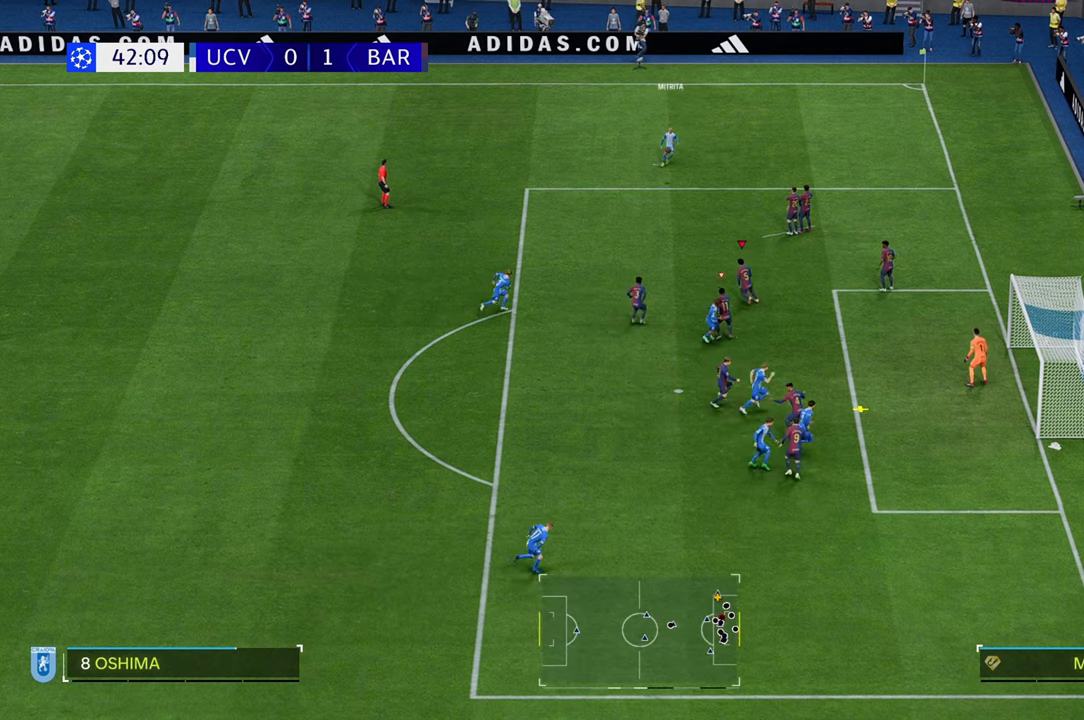
{"buttons": [], "left_stick": "left", "right_stick": "center", "events": [[217, "A", "down"], [250, "left_stick", "left"], [317, "A", "up"], [433, "A", "down"], [500, "A", "up"]]}
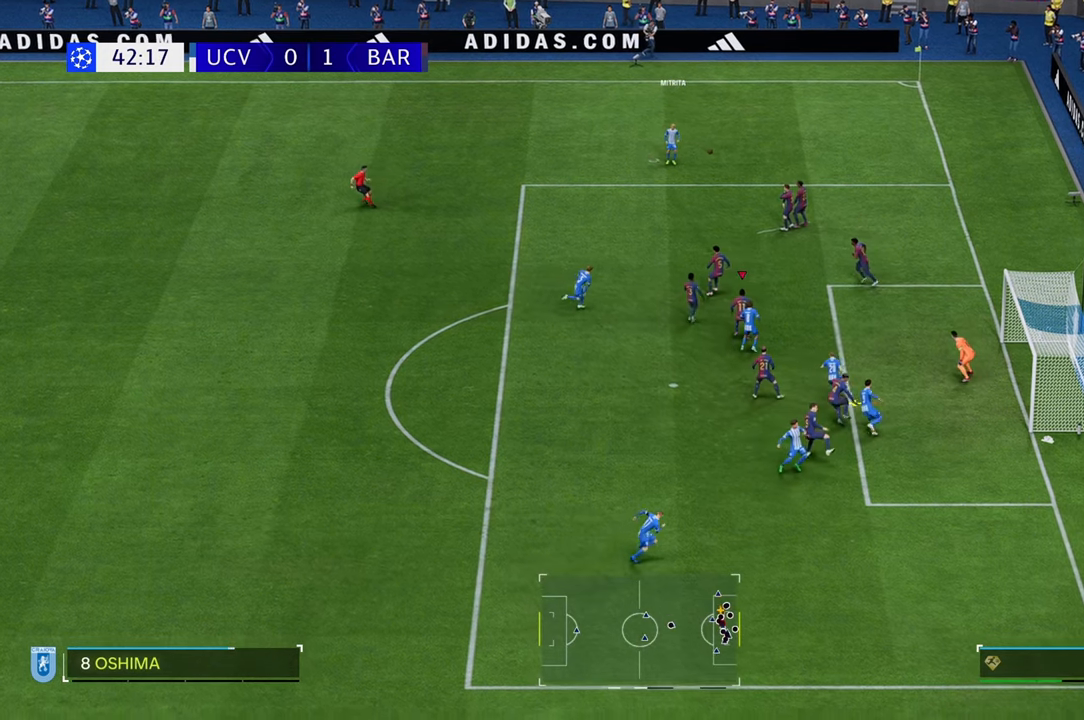
{"buttons": [], "left_stick": "left", "right_stick": "center", "events": [[167, "A", "down"], [200, "A", "up"], [200, "left_stick", "up-left"], [333, "A", "down"], [367, "A", "up"], [400, "left_stick", "left"], [433, "A", "down"], [483, "A", "up"]]}
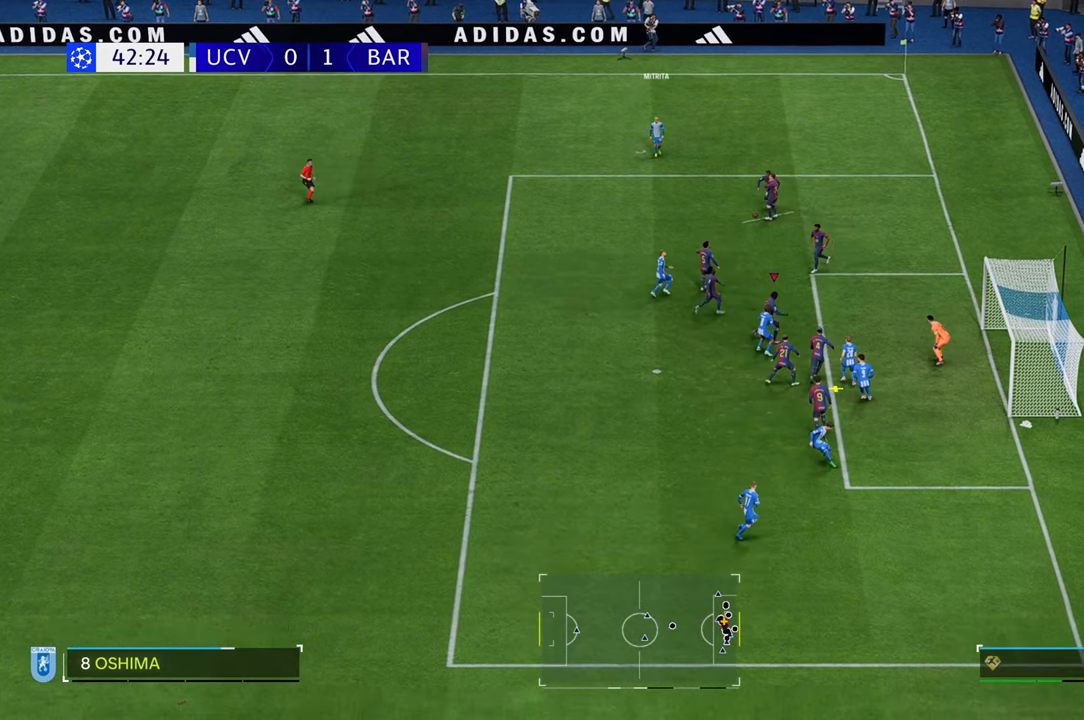
{"buttons": [], "left_stick": "left", "right_stick": "center", "events": []}
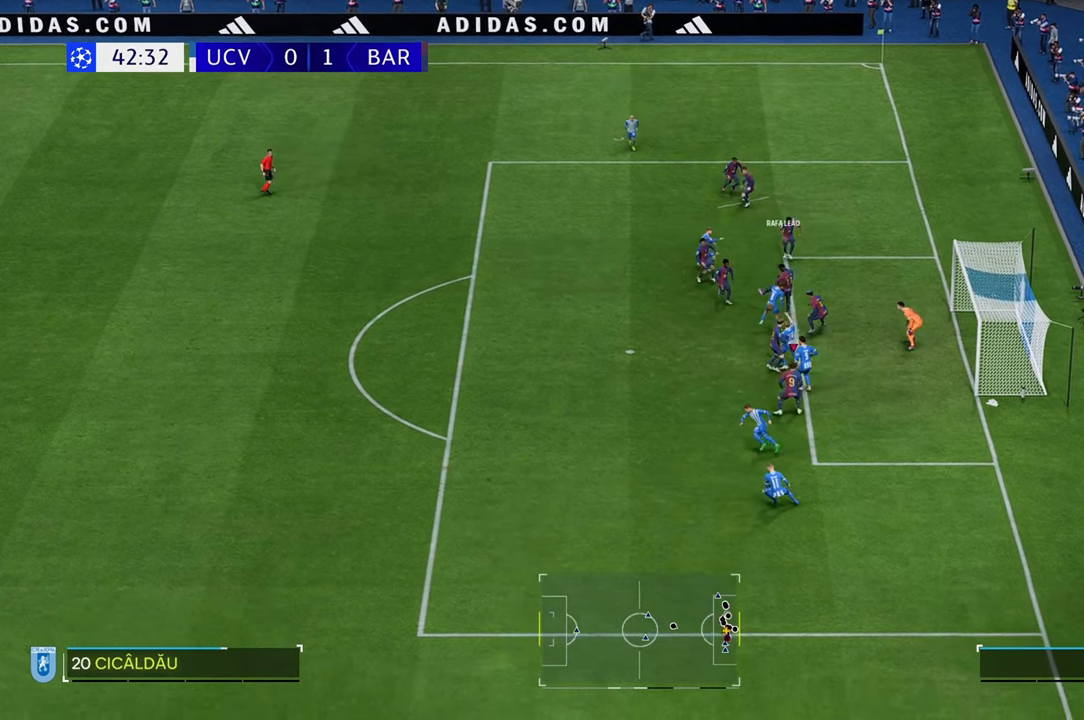
{"buttons": ["Y", "R2"], "left_stick": "left", "right_stick": "center", "events": [[300, "R2", "down"], [383, "Y", "down"]]}
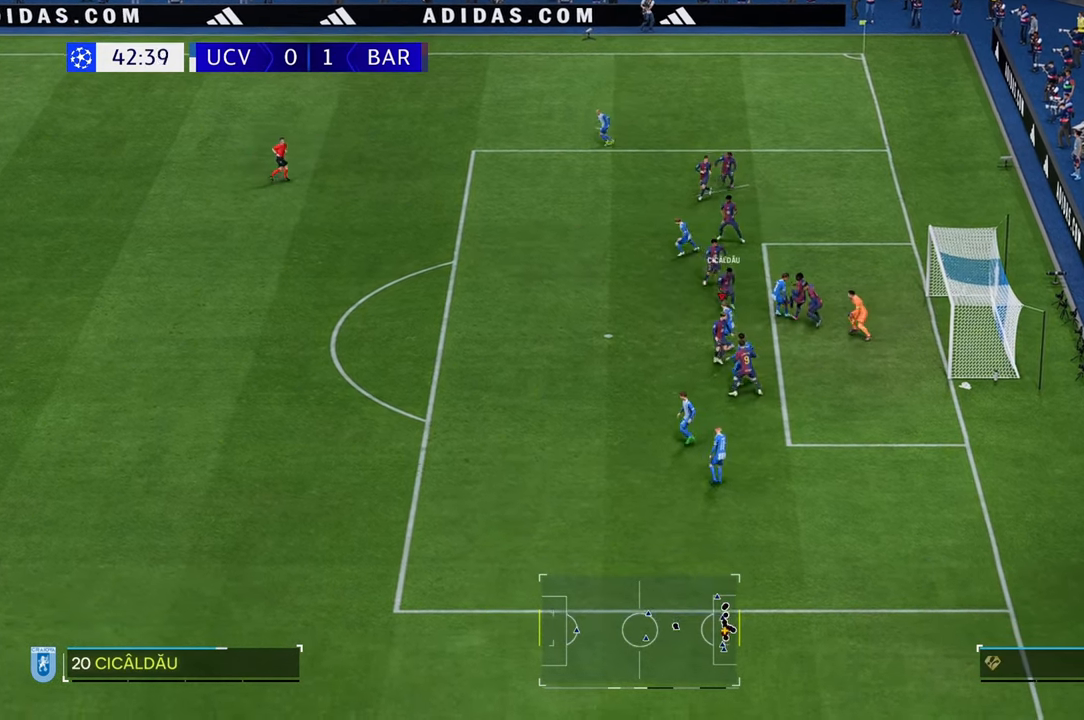
{"buttons": ["R2"], "left_stick": "up", "right_stick": "center", "events": [[17, "L1", "down"], [50, "left_stick", "up-left"], [83, "Y", "up"], [117, "L1", "up"], [483, "left_stick", "up"]]}
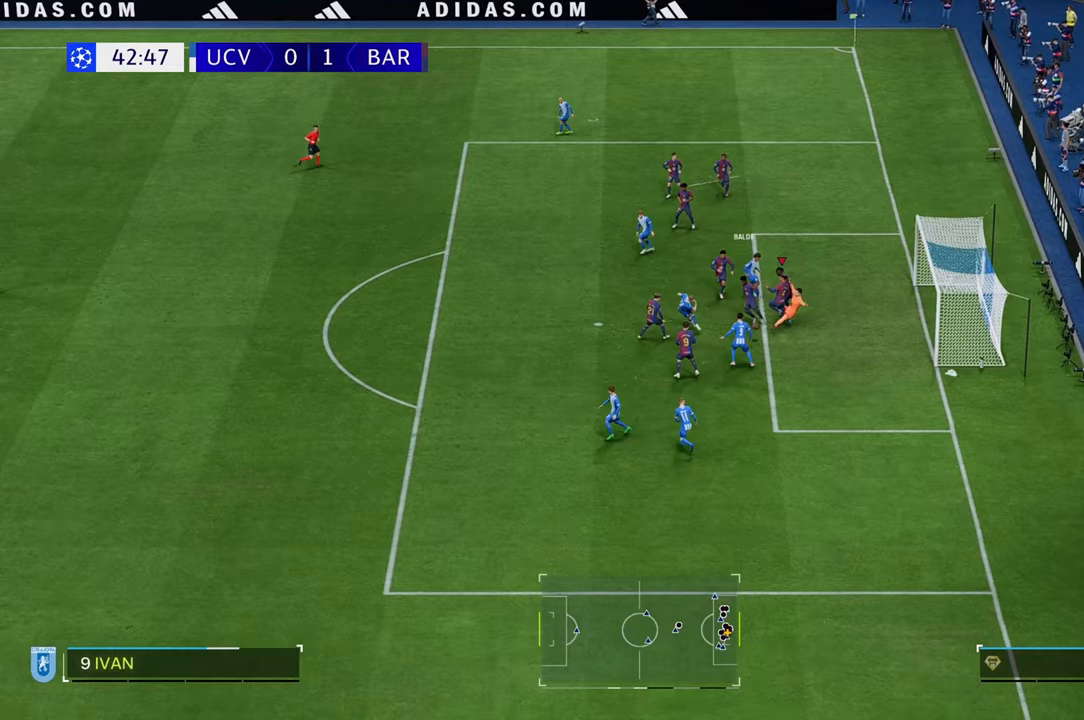
{"buttons": [], "left_stick": "right", "right_stick": "center", "events": [[283, "left_stick", "up-right"], [350, "R2", "up"], [467, "left_stick", "right"]]}
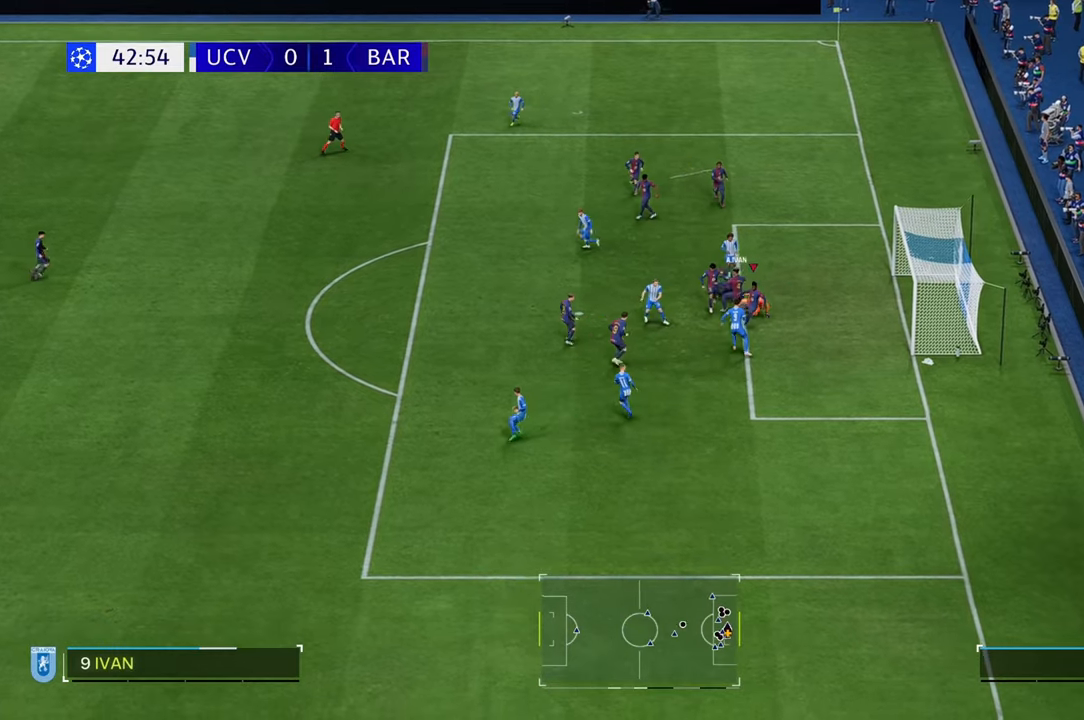
{"buttons": [], "left_stick": "down-right", "right_stick": "center", "events": [[100, "left_stick", "down-right"], [367, "left_stick", "down"], [500, "left_stick", "down-right"]]}
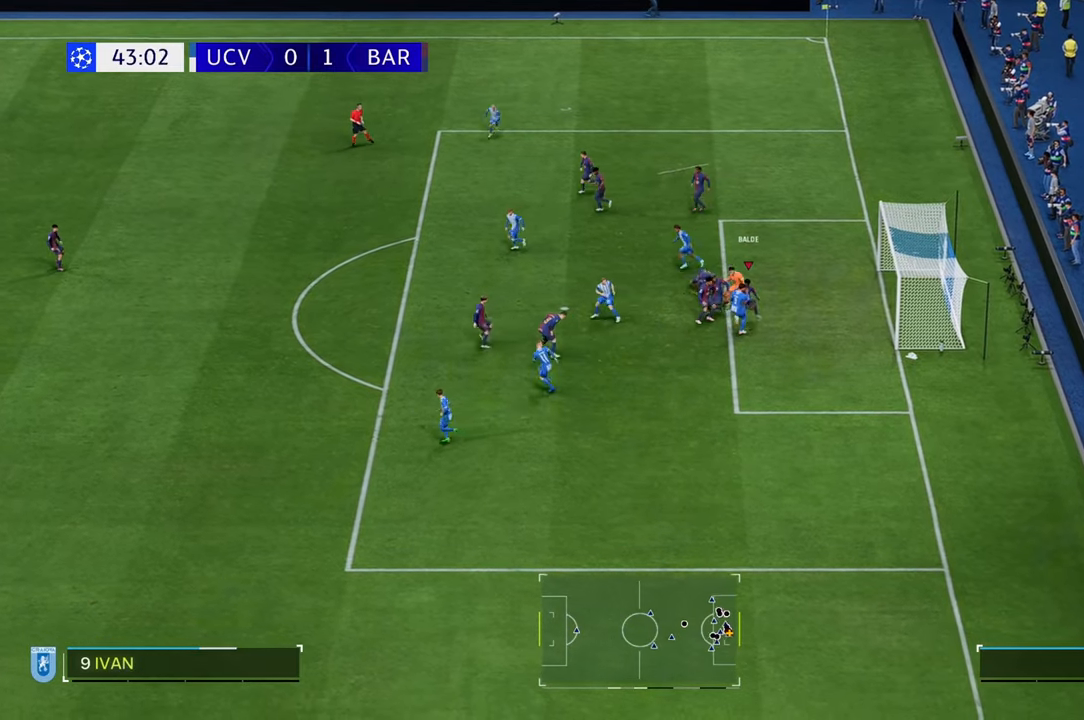
{"buttons": [], "left_stick": "right", "right_stick": "center", "events": [[300, "left_stick", "right"]]}
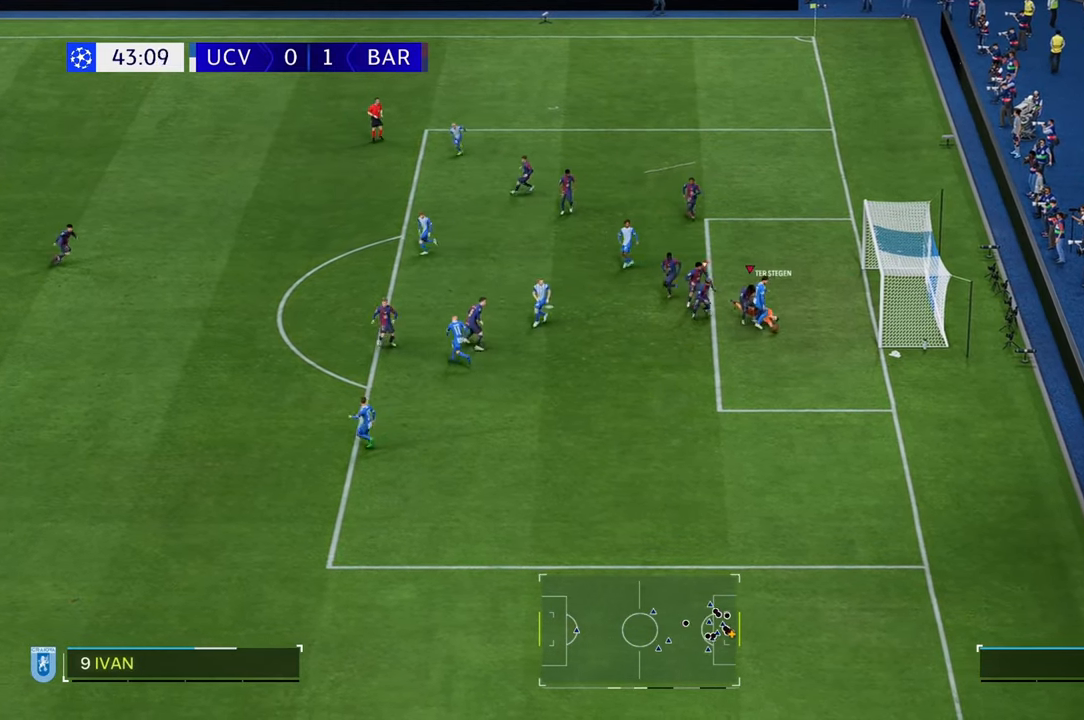
{"buttons": [], "left_stick": "down-right", "right_stick": "center", "events": [[67, "Y", "down"], [267, "Y", "up"], [300, "left_stick", "down-right"]]}
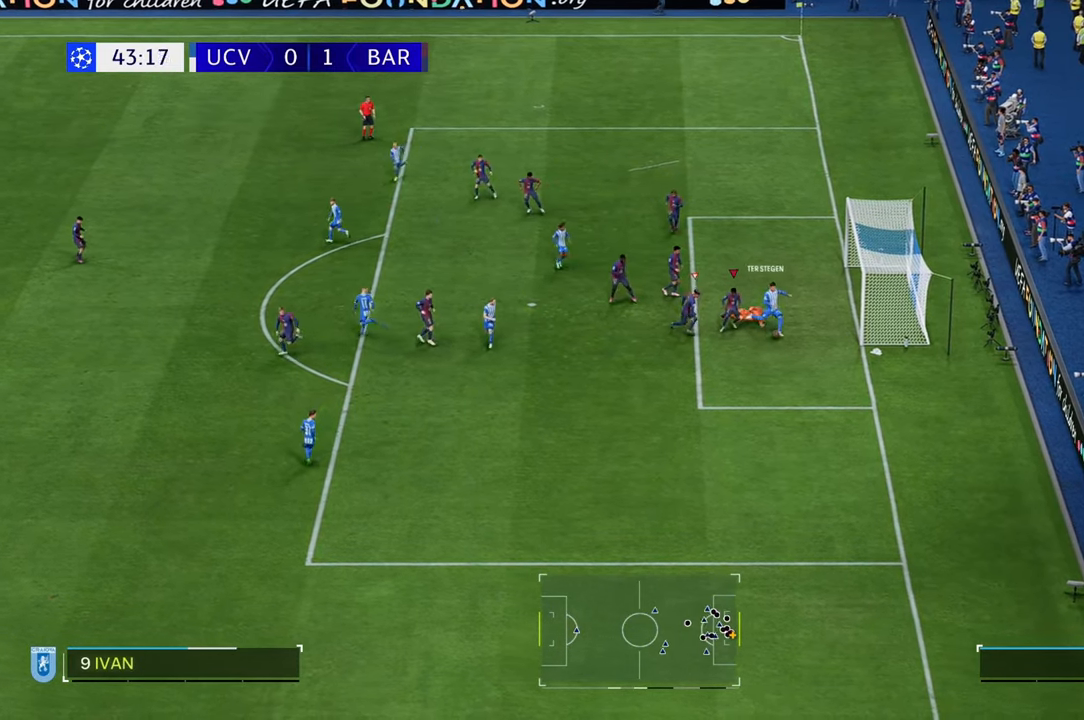
{"buttons": [], "left_stick": "down-right", "right_stick": "center", "events": []}
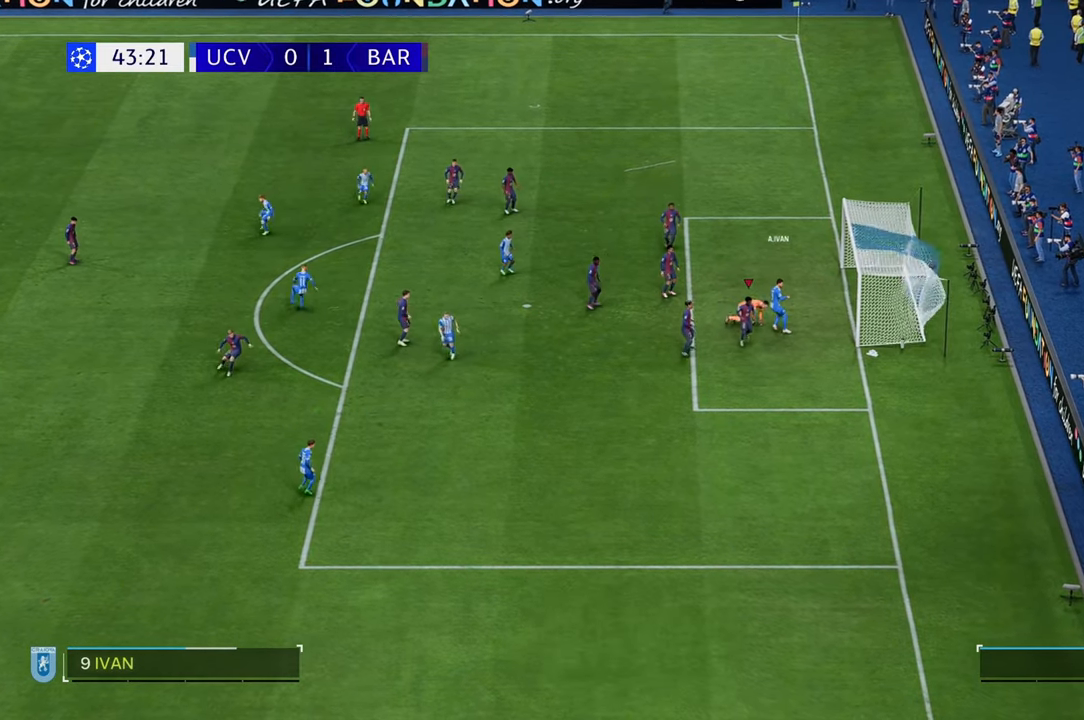
{"buttons": [], "left_stick": "center", "right_stick": "center", "events": [[350, "left_stick", "center"]]}
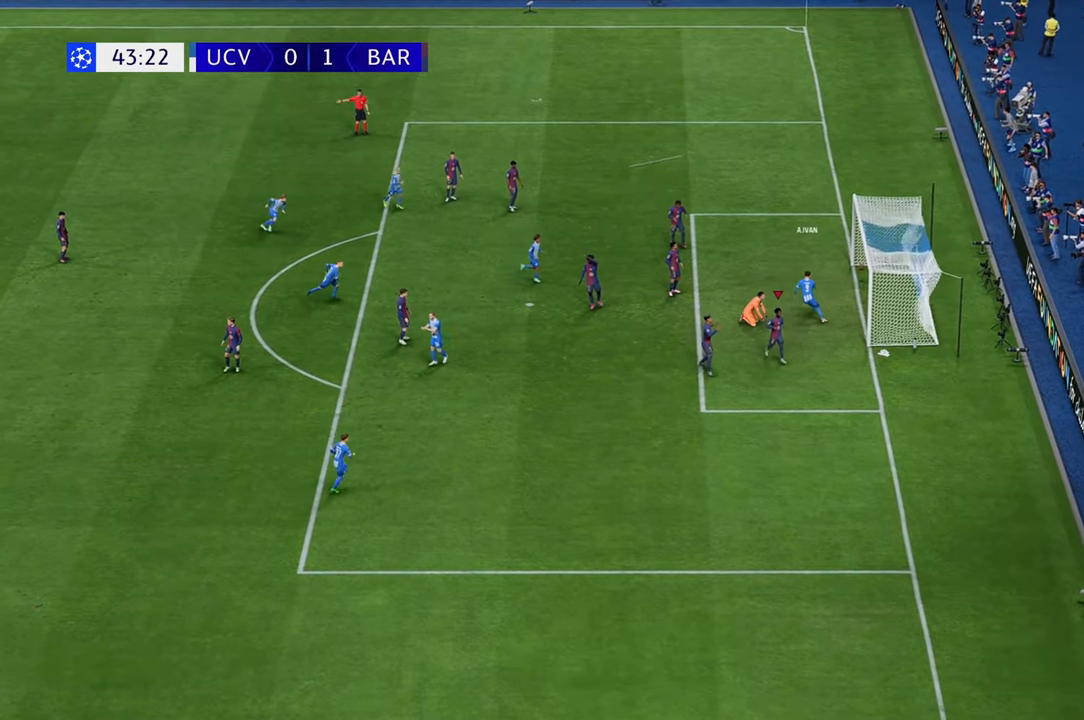
{"buttons": [], "left_stick": "center", "right_stick": "center", "events": []}
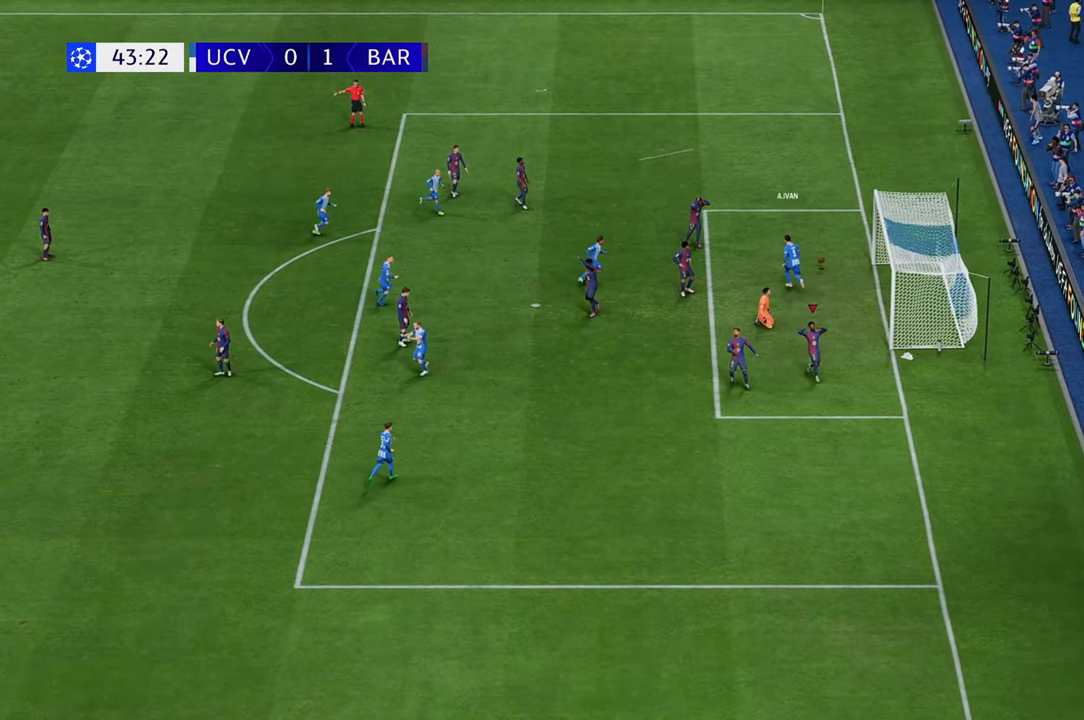
{"buttons": [], "left_stick": "center", "right_stick": "center", "events": []}
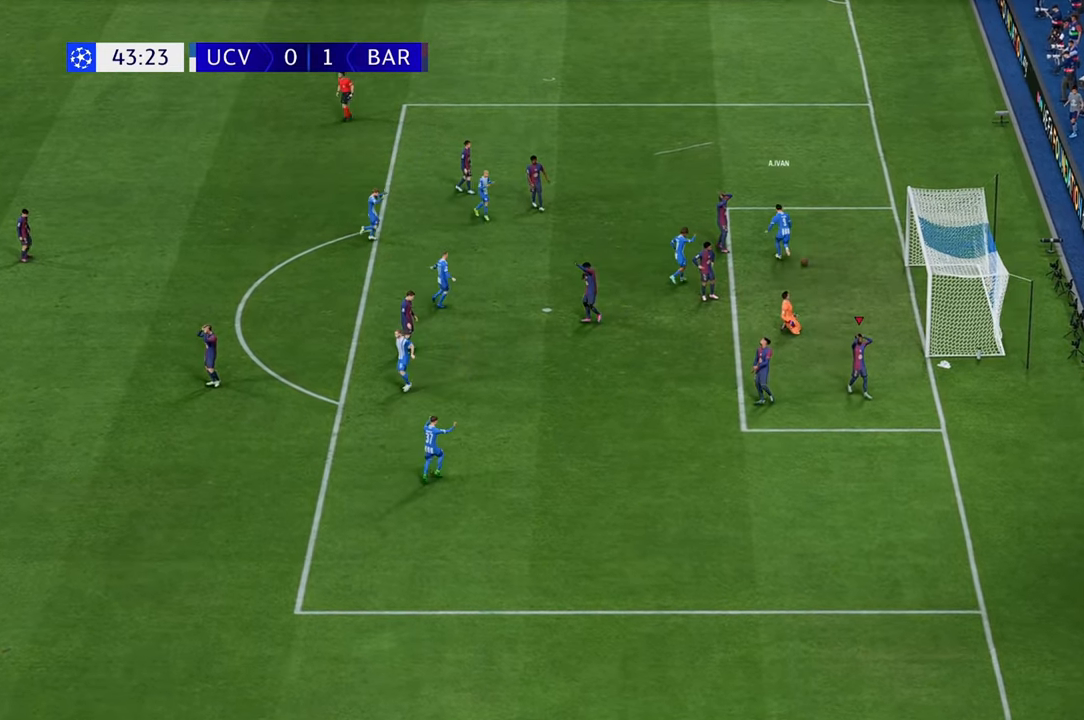
{"buttons": [], "left_stick": "center", "right_stick": "center", "events": []}
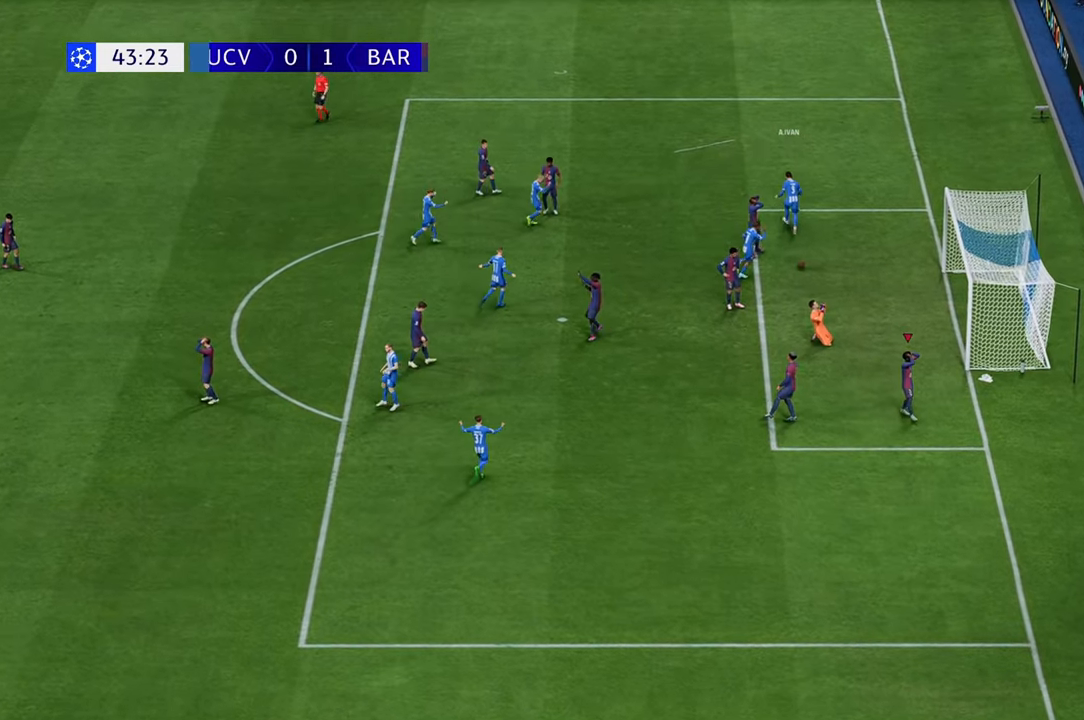
{"buttons": [], "left_stick": "center", "right_stick": "center", "events": []}